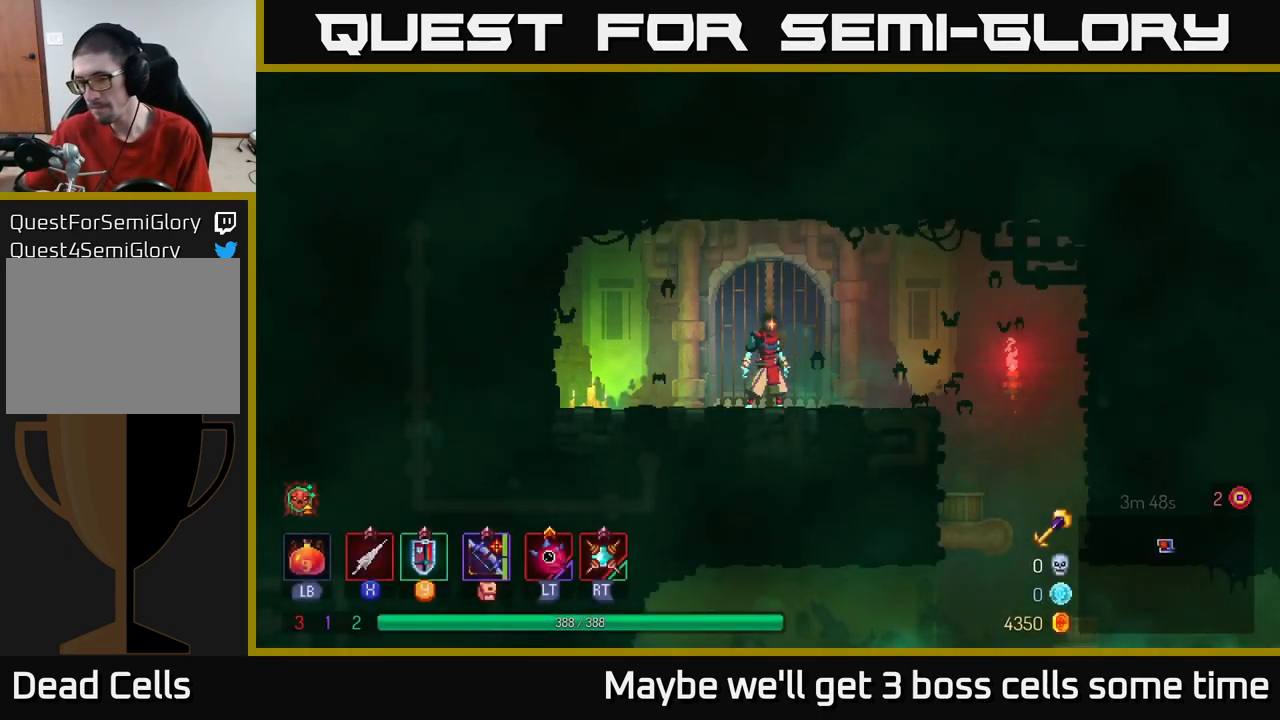
Gameplay with a controller (Xbox layout); each line is a JSON object with the inputs held at the frame after it. "events" lists button and stick changes between this image and that frame as [ms after this image, input, new state], when the widget could be followed in between. Not read: L3 R3.
{"buttons": [], "left_stick": "right", "right_stick": "center", "events": [[367, "left_stick", "right"]]}
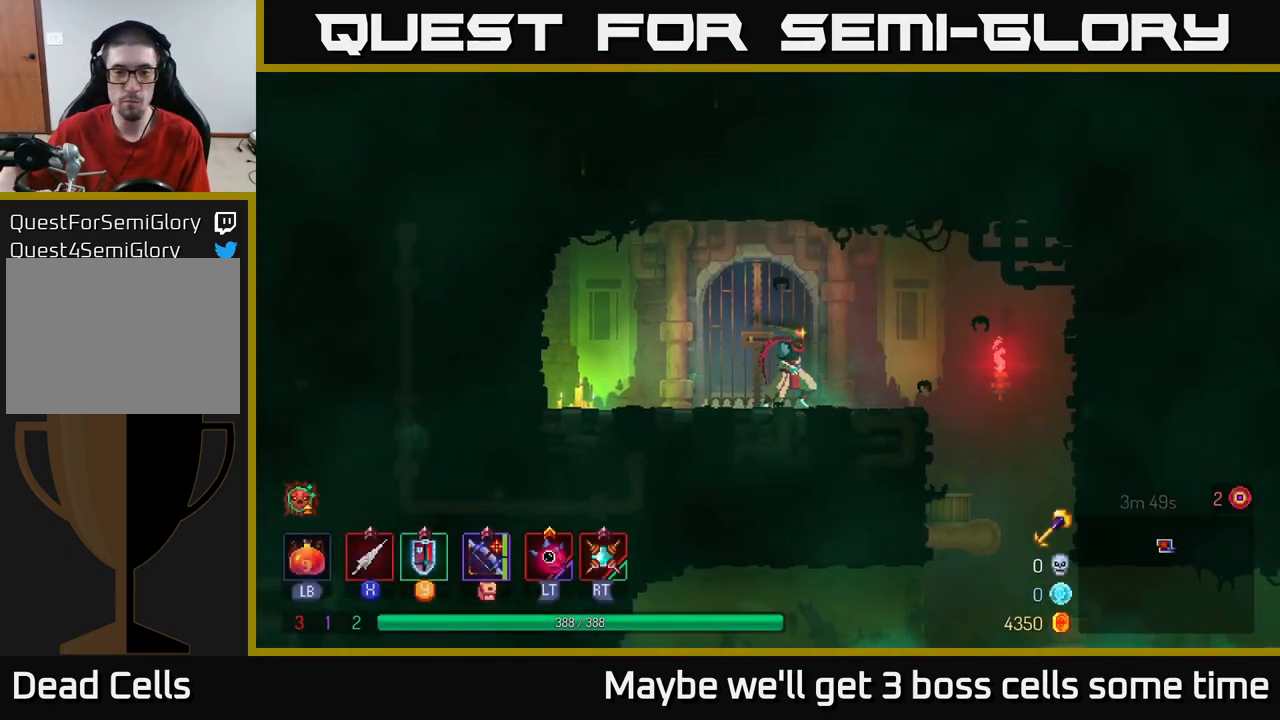
{"buttons": [], "left_stick": "right", "right_stick": "center", "events": []}
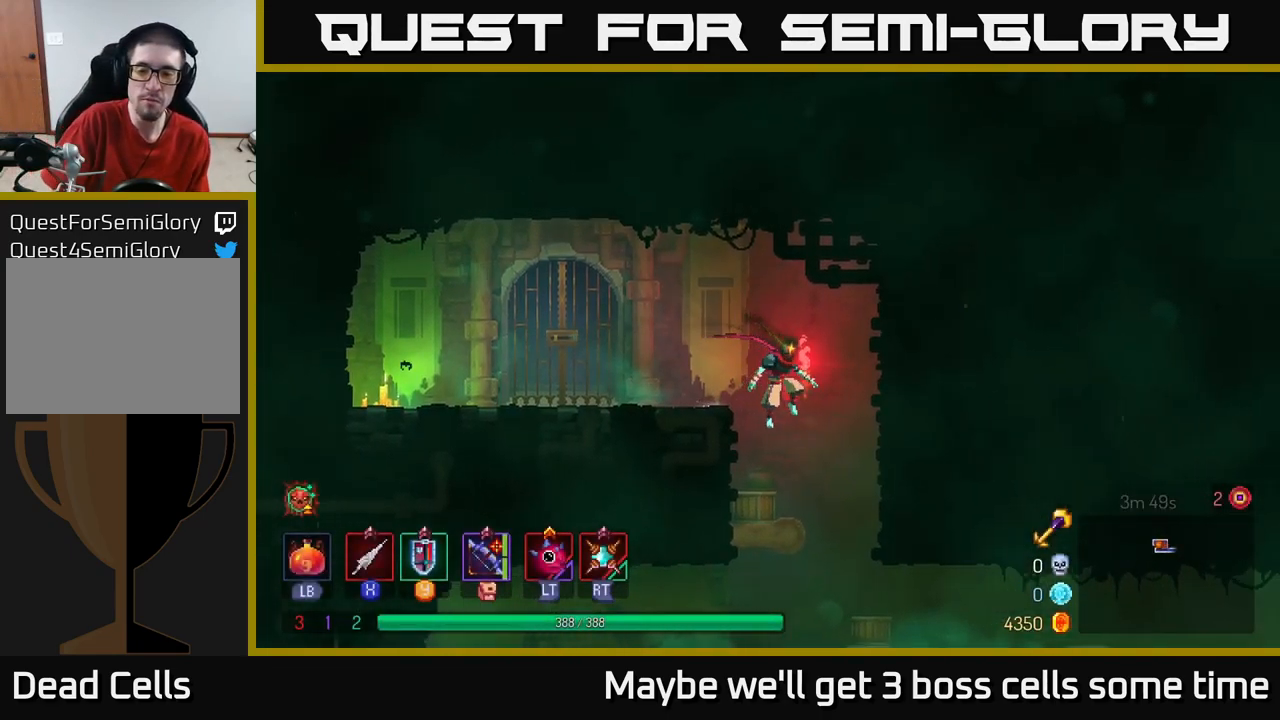
{"buttons": [], "left_stick": "right", "right_stick": "center", "events": [[200, "left_stick", "down"], [234, "A", "down"], [317, "A", "up"], [384, "B", "down"], [384, "left_stick", "right"], [450, "B", "up"]]}
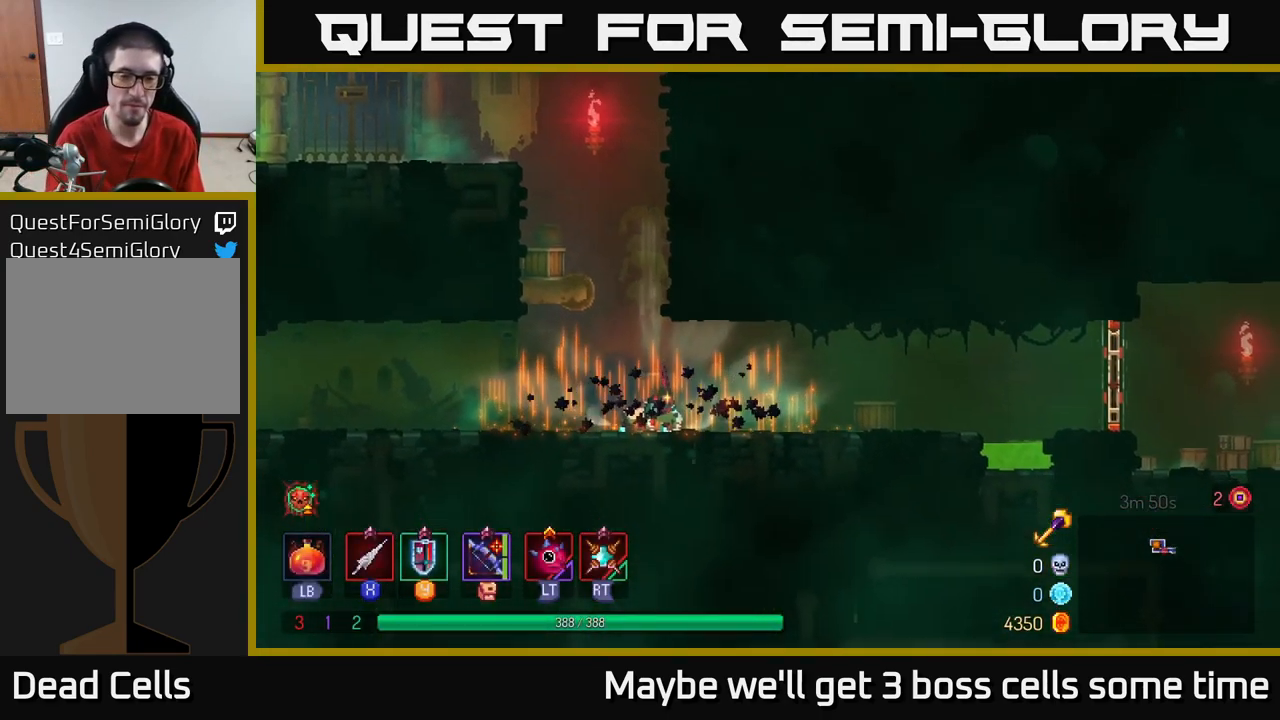
{"buttons": [], "left_stick": "right", "right_stick": "center", "events": [[50, "B", "down"], [150, "B", "up"], [234, "B", "down"], [334, "B", "up"]]}
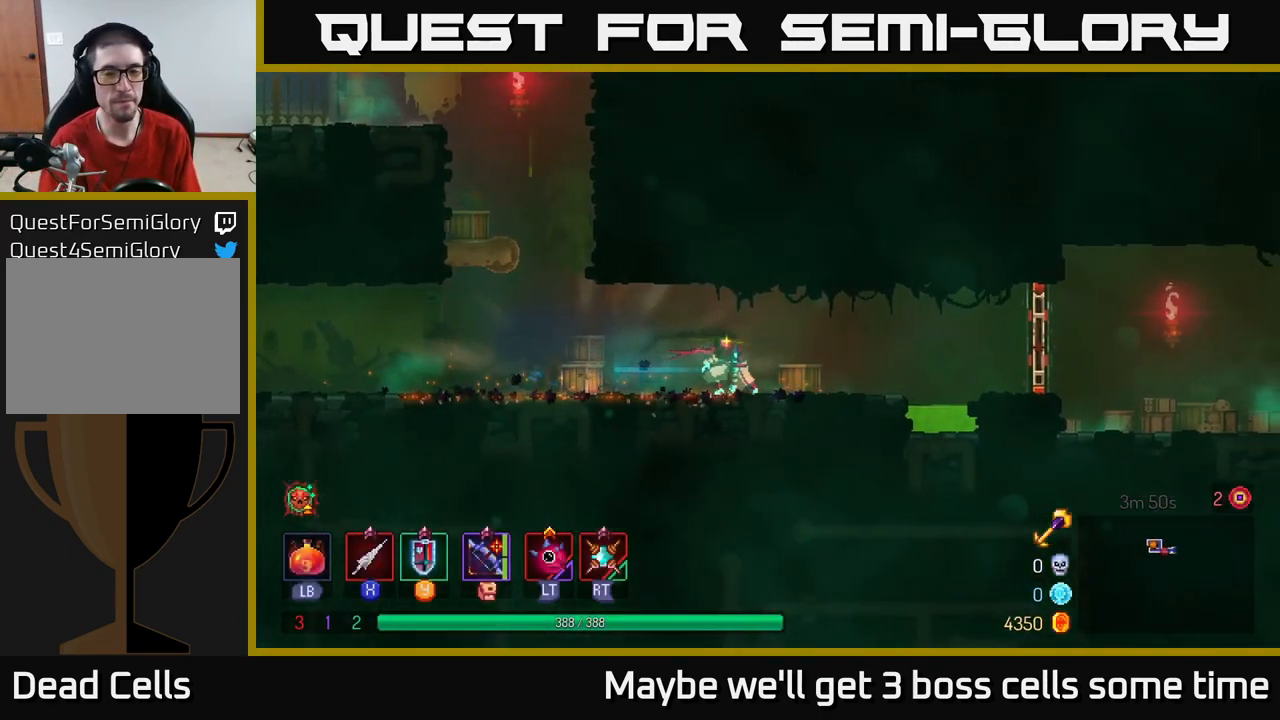
{"buttons": [], "left_stick": "right", "right_stick": "center", "events": [[250, "A", "down"], [401, "A", "up"]]}
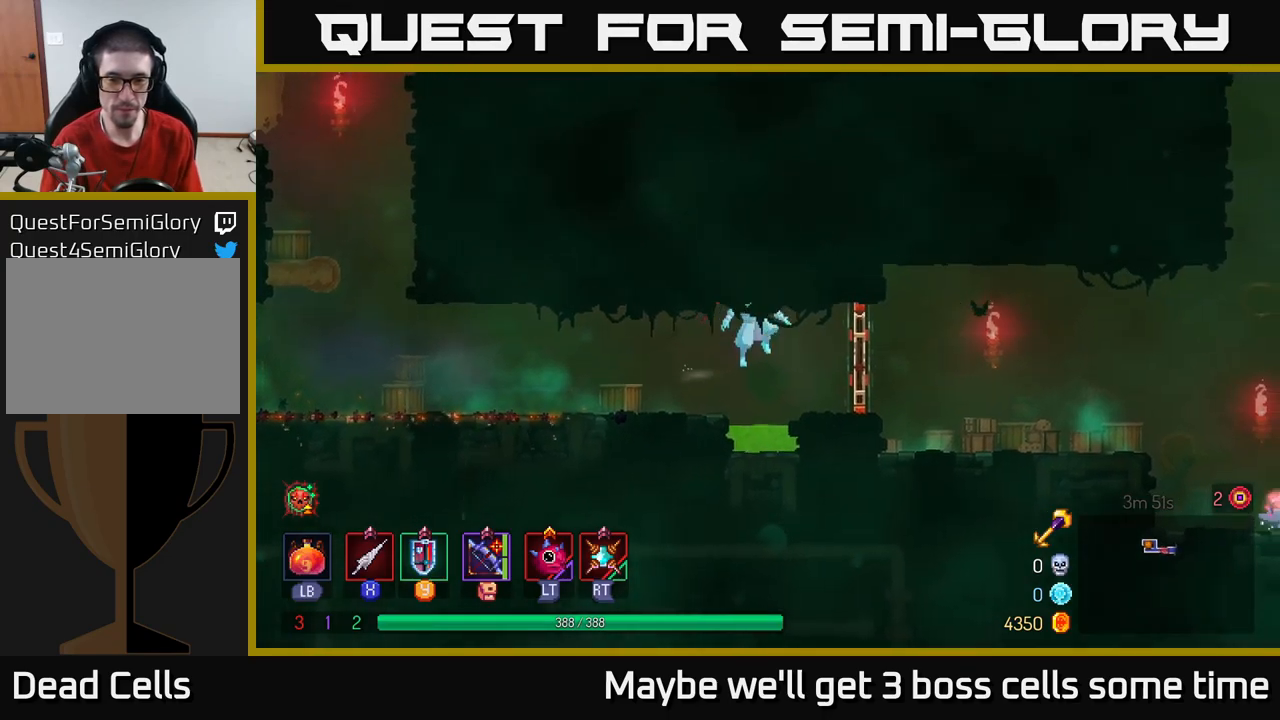
{"buttons": [], "left_stick": "right", "right_stick": "center", "events": [[67, "B", "down"], [150, "B", "up"], [233, "R1", "down"], [333, "R1", "up"]]}
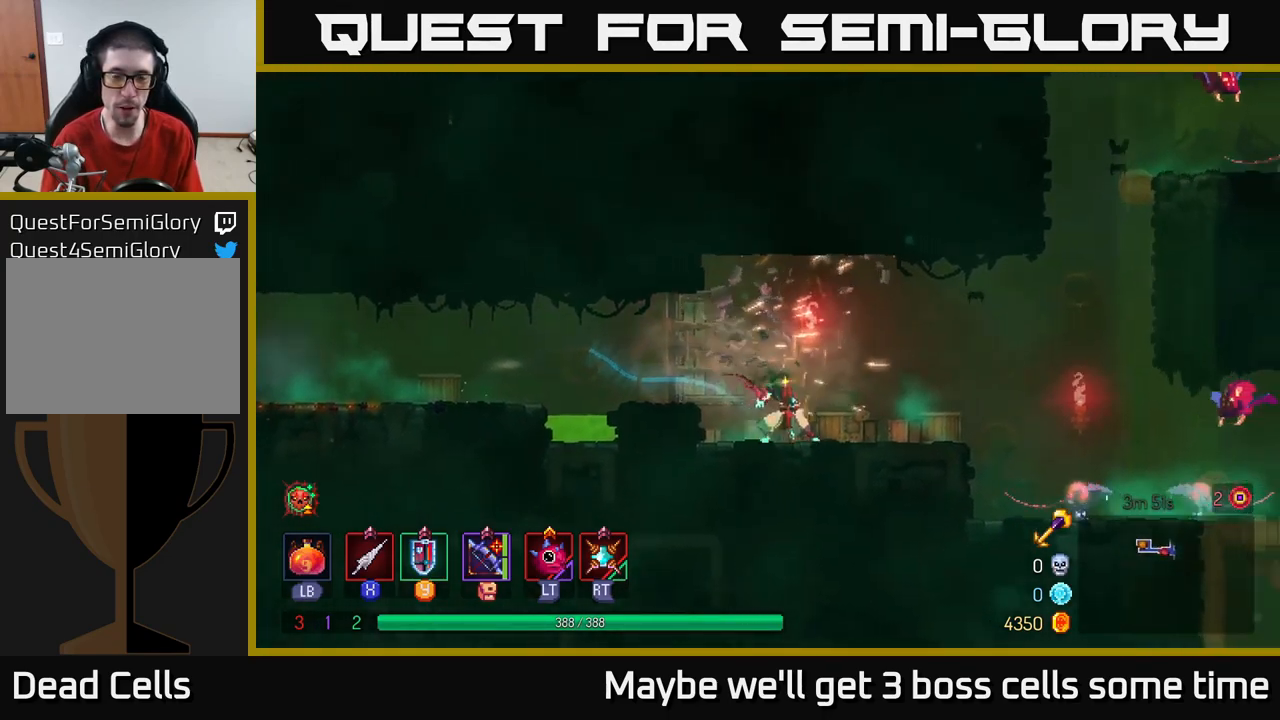
{"buttons": [], "left_stick": "right", "right_stick": "center", "events": [[317, "A", "down"], [467, "A", "up"]]}
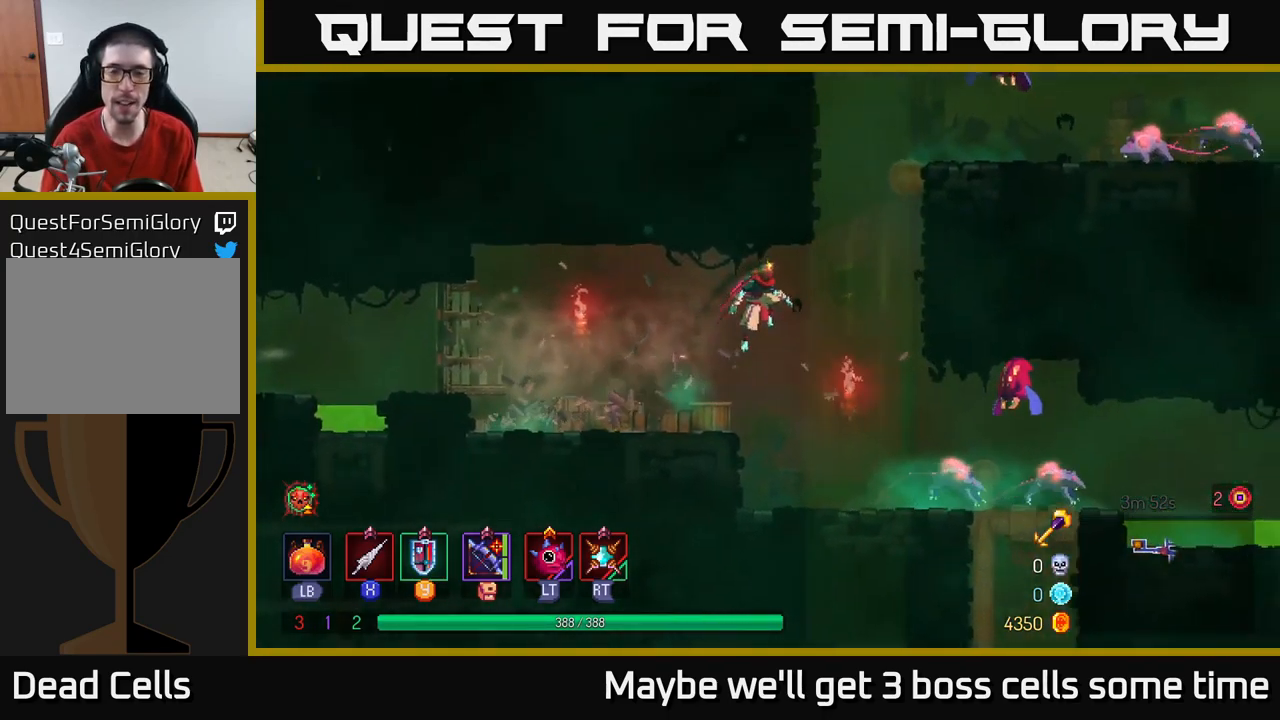
{"buttons": ["X"], "left_stick": "right", "right_stick": "center", "events": [[350, "X", "down"], [417, "X", "up"], [500, "X", "down"]]}
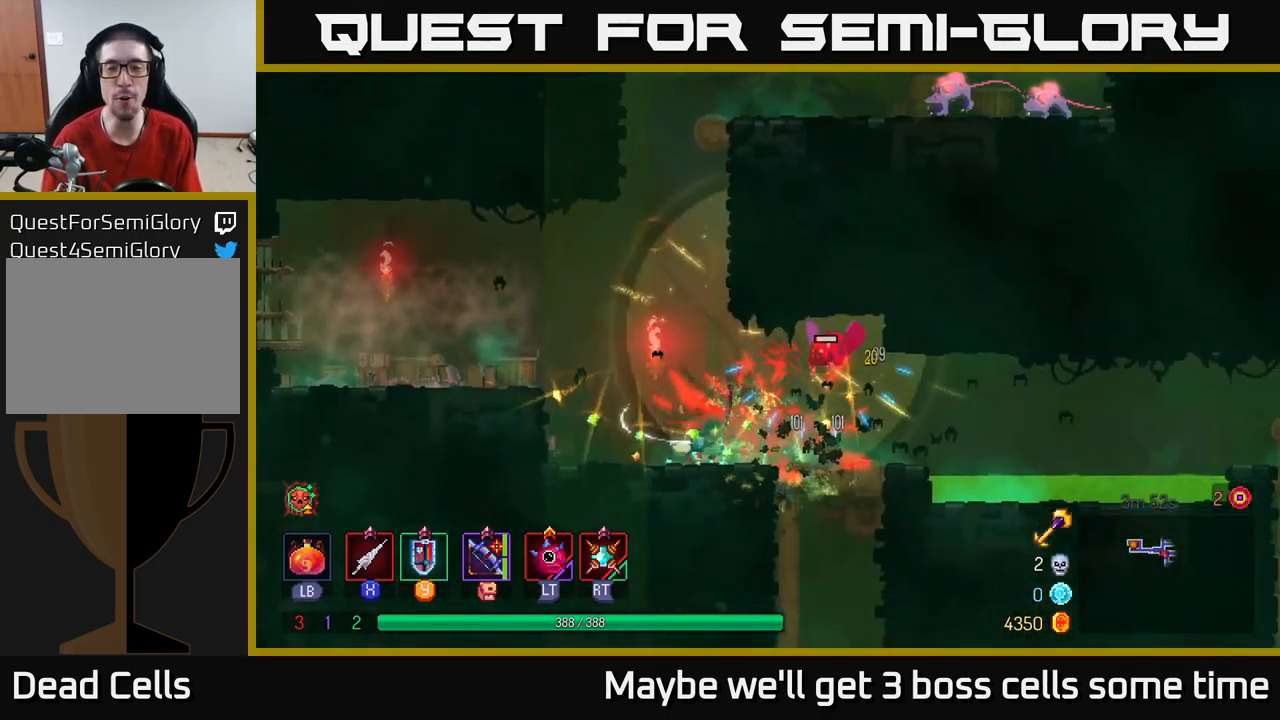
{"buttons": ["B"], "left_stick": "left", "right_stick": "center", "events": [[67, "X", "up"], [167, "X", "down"], [167, "left_stick", "center"], [217, "X", "up"], [333, "left_stick", "left"], [383, "B", "down"]]}
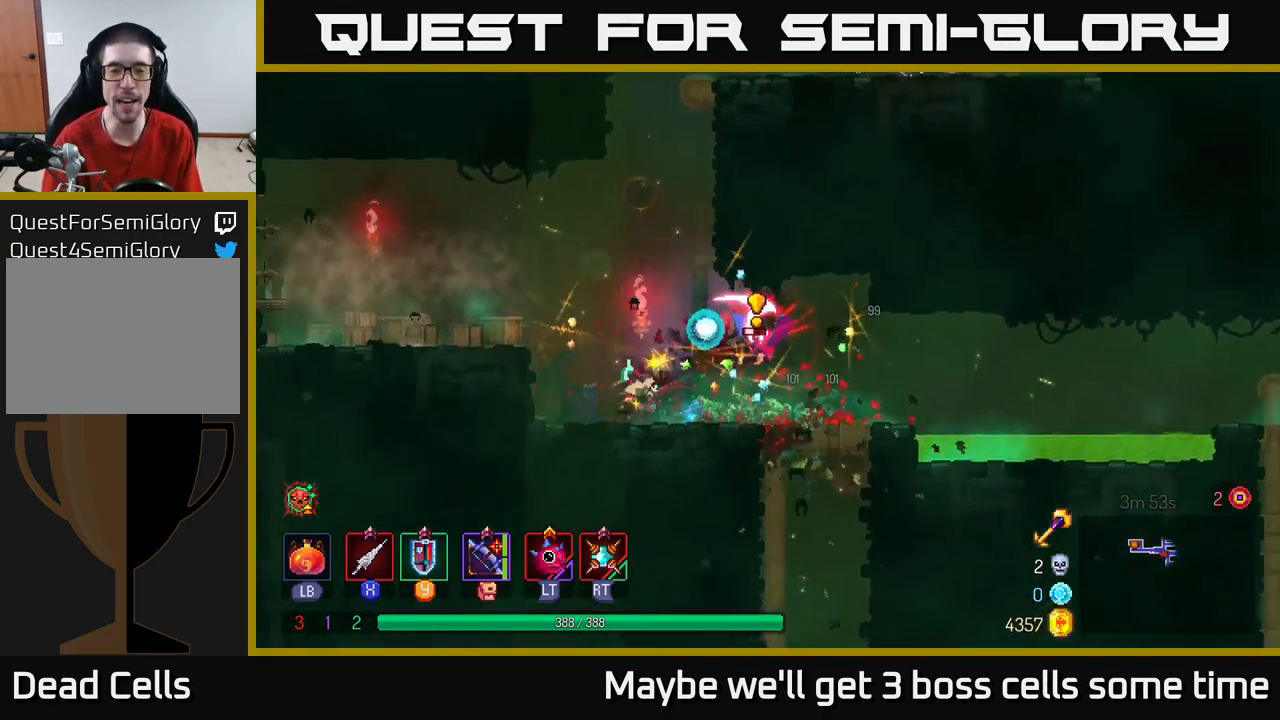
{"buttons": [], "left_stick": "right", "right_stick": "center", "events": [[33, "B", "up"], [300, "left_stick", "center"], [483, "left_stick", "right"]]}
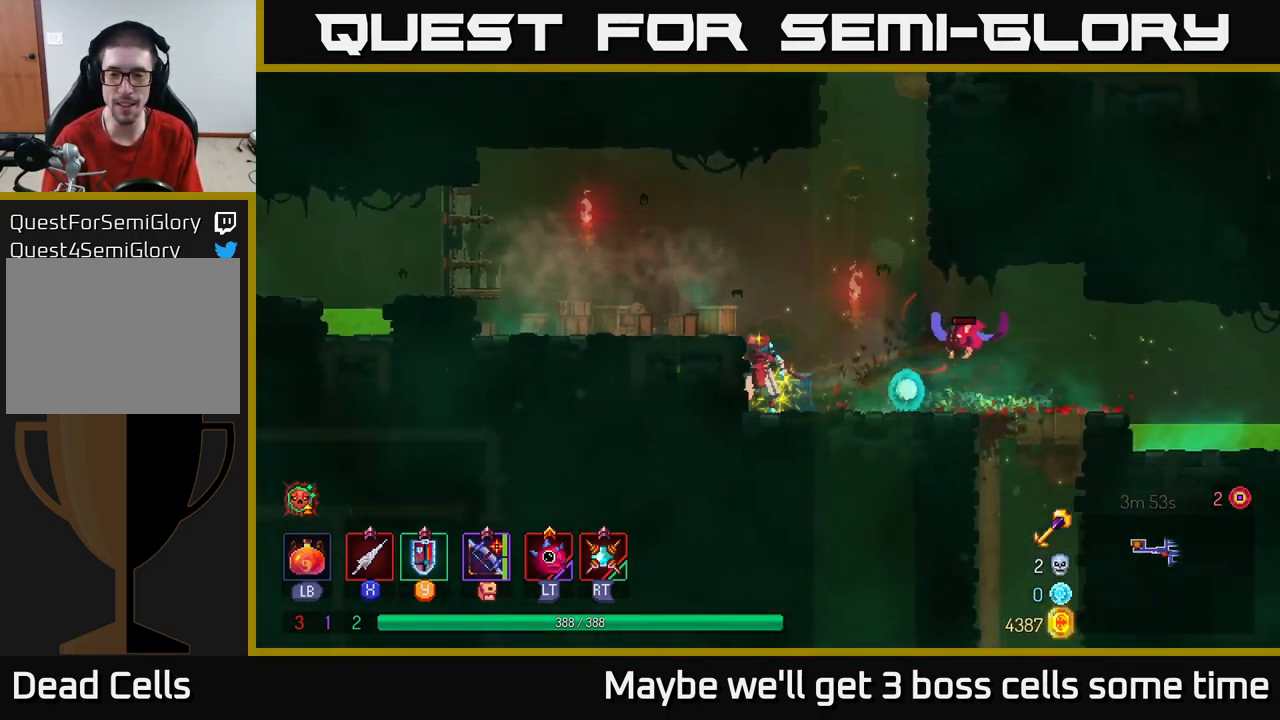
{"buttons": [], "left_stick": "right", "right_stick": "center", "events": [[183, "X", "down"], [250, "X", "up"]]}
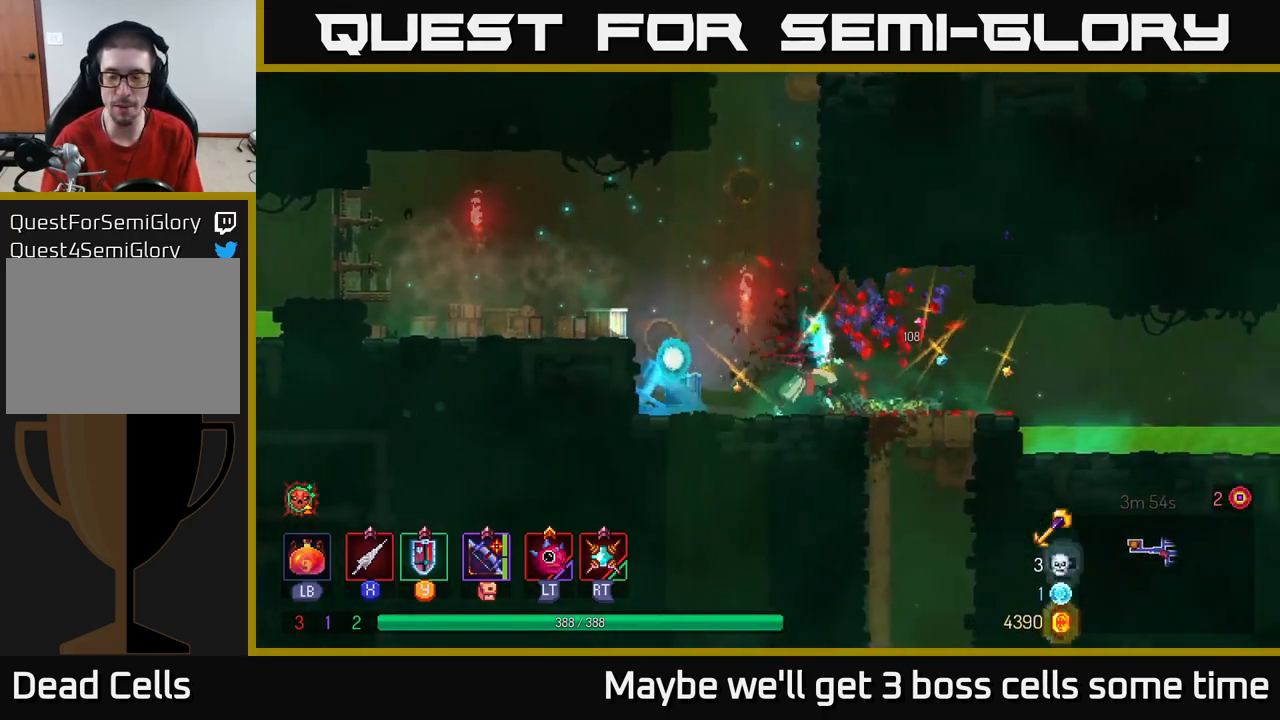
{"buttons": [], "left_stick": "left", "right_stick": "center", "events": [[183, "left_stick", "left"]]}
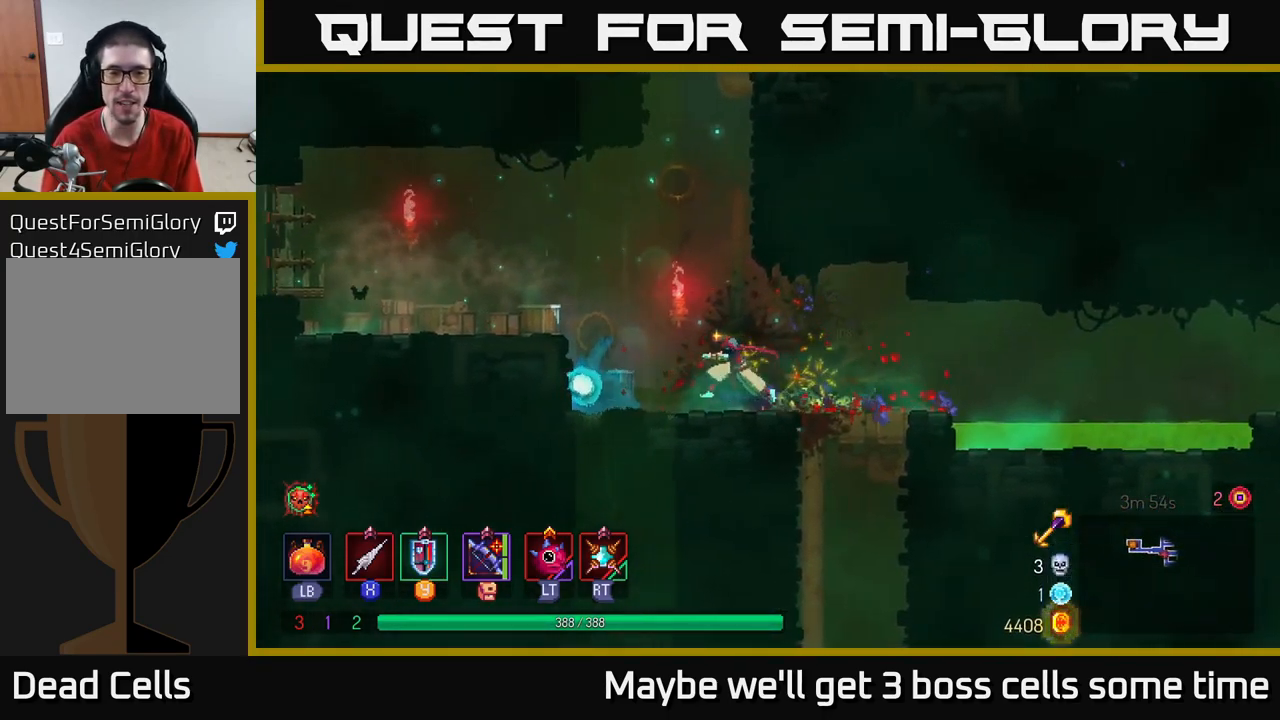
{"buttons": ["A"], "left_stick": "left", "right_stick": "center", "events": [[333, "A", "down"]]}
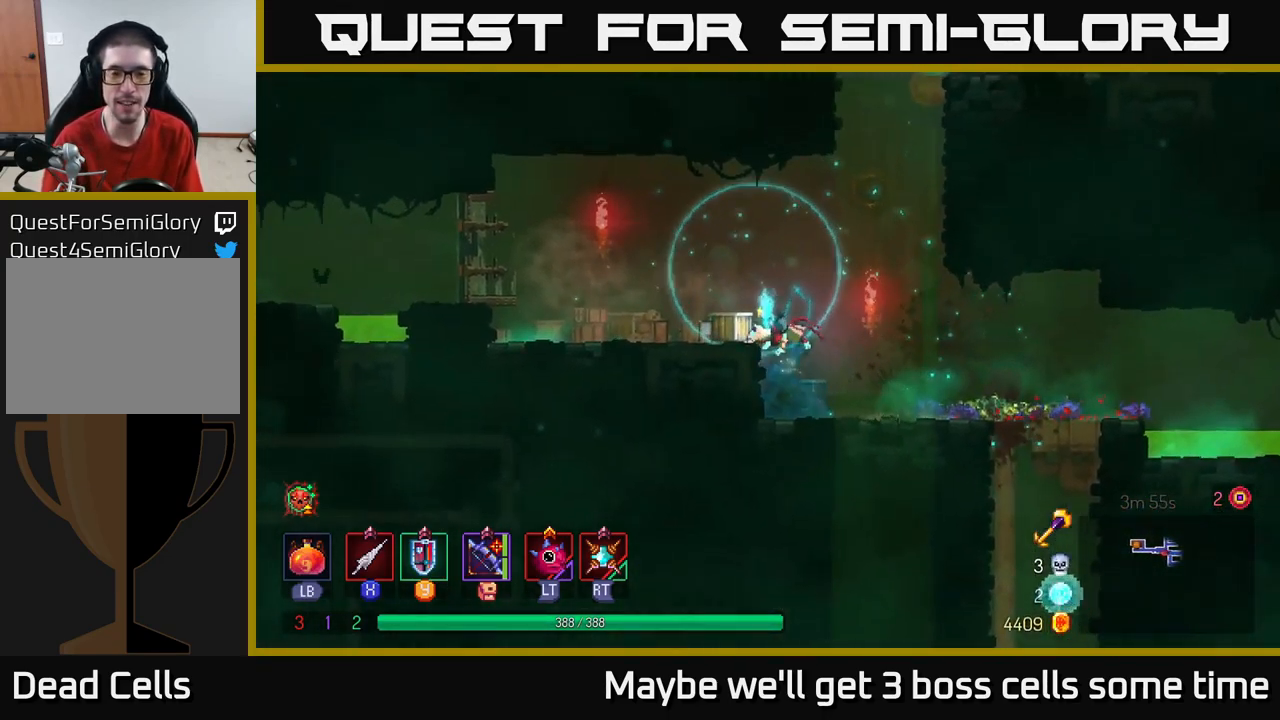
{"buttons": ["A"], "left_stick": "right", "right_stick": "center", "events": [[33, "A", "up"], [167, "left_stick", "center"], [333, "left_stick", "right"], [467, "A", "down"]]}
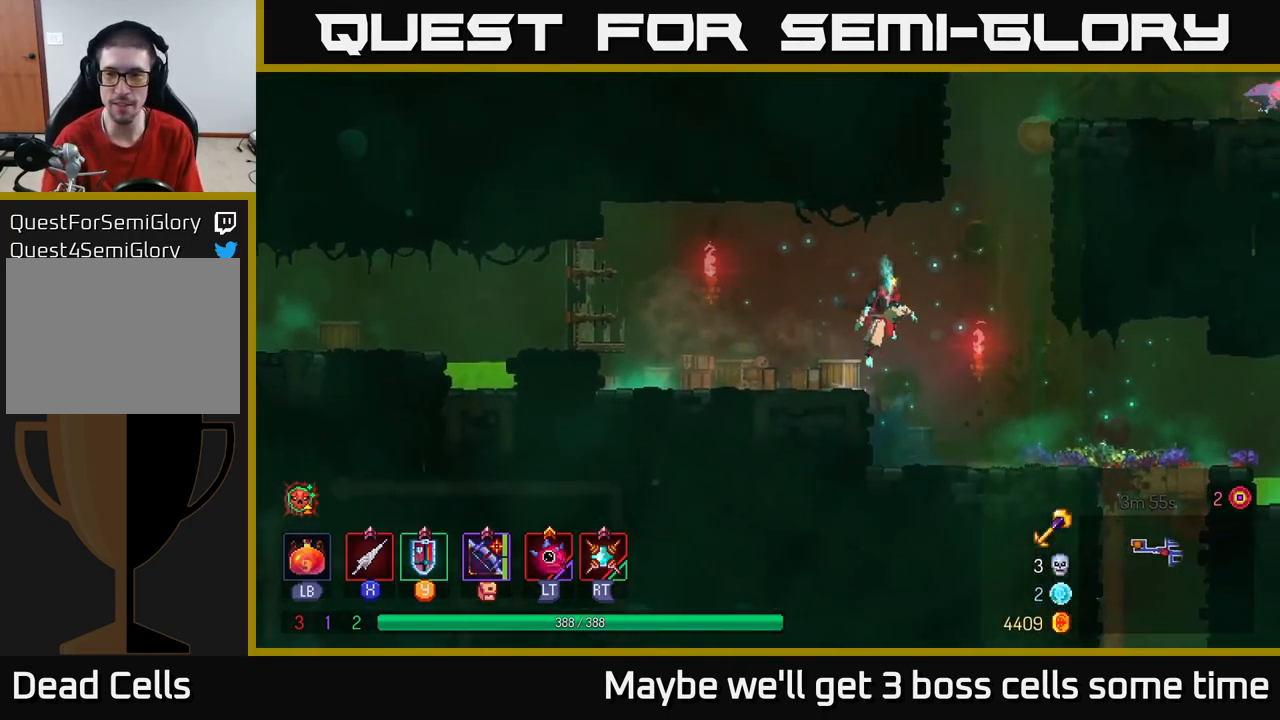
{"buttons": ["B"], "left_stick": "up-right", "right_stick": "center", "events": [[83, "A", "up"], [250, "A", "down"], [416, "A", "up"], [433, "left_stick", "up-right"], [516, "B", "down"]]}
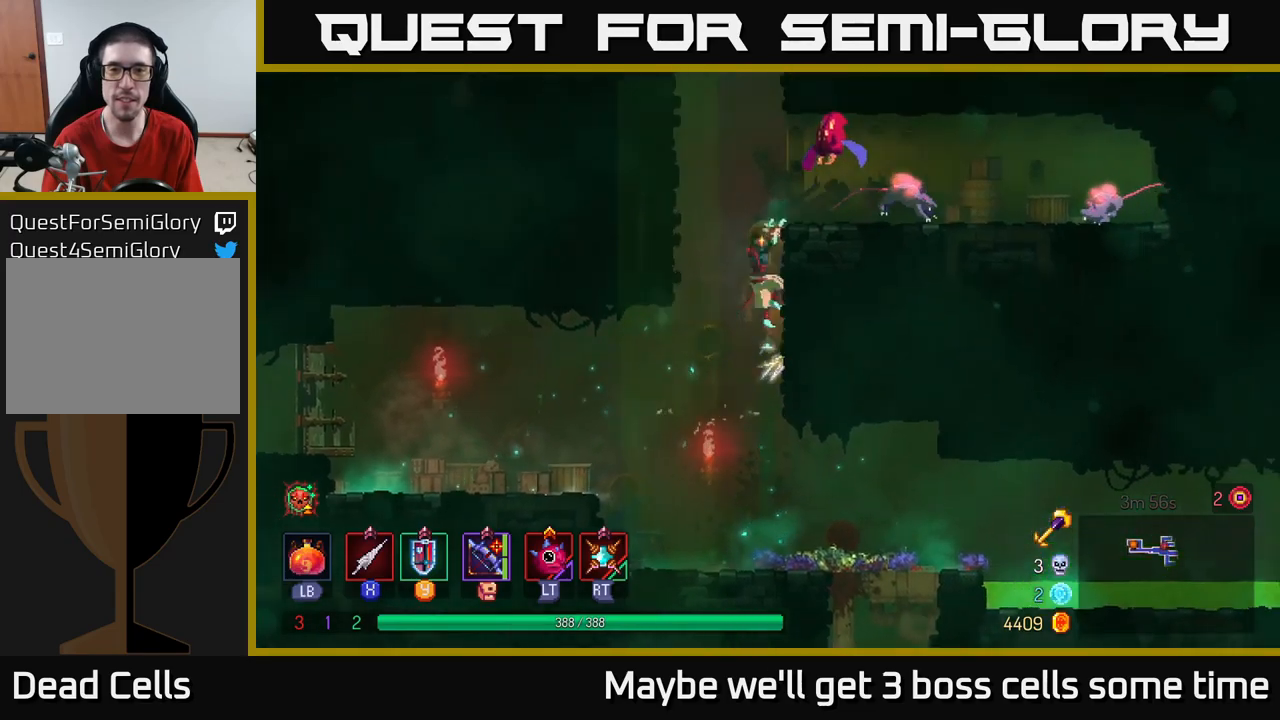
{"buttons": [], "left_stick": "up-right", "right_stick": "center", "events": [[83, "B", "up"], [233, "X", "down"], [300, "X", "up"], [367, "X", "down"], [467, "X", "up"]]}
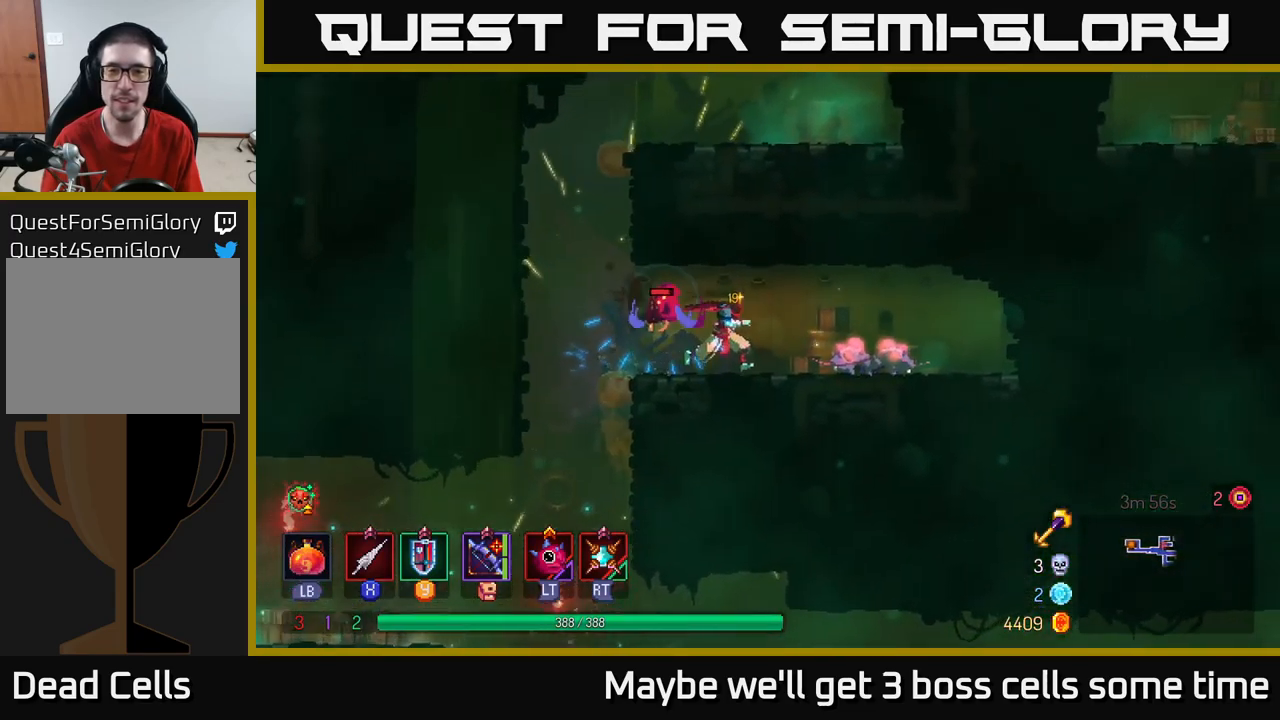
{"buttons": ["X"], "left_stick": "up-right", "right_stick": "center", "events": [[50, "X", "down"], [167, "X", "up"], [233, "X", "down"], [317, "X", "up"], [417, "X", "down"]]}
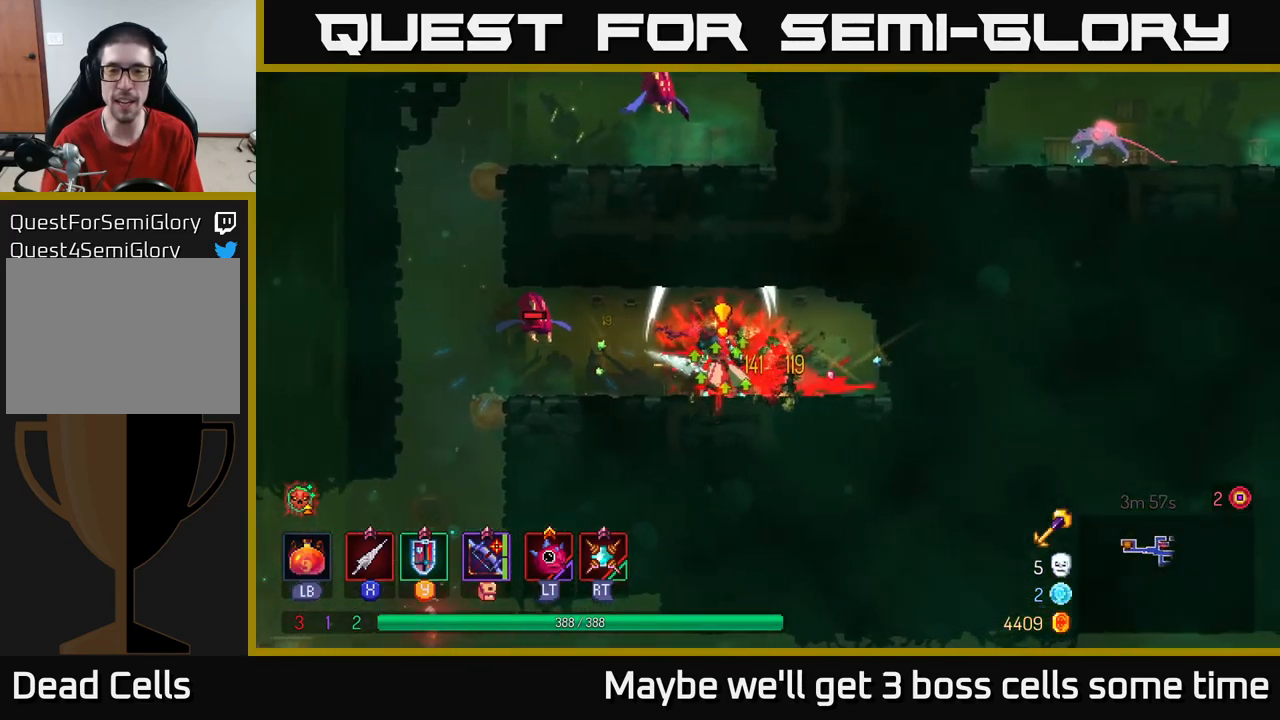
{"buttons": [], "left_stick": "left", "right_stick": "center", "events": [[17, "X", "up"], [133, "B", "down"], [233, "B", "up"], [317, "left_stick", "left"]]}
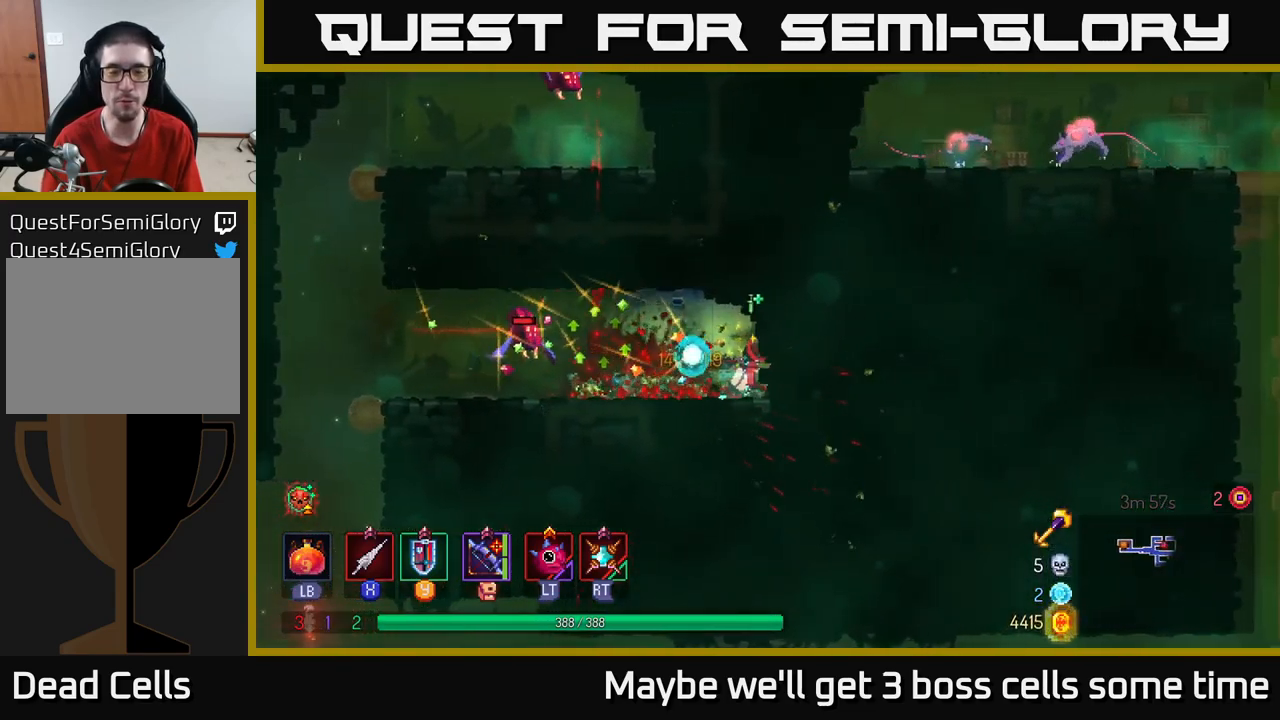
{"buttons": ["B"], "left_stick": "left", "right_stick": "center", "events": [[100, "X", "down"], [183, "X", "up"], [433, "B", "down"]]}
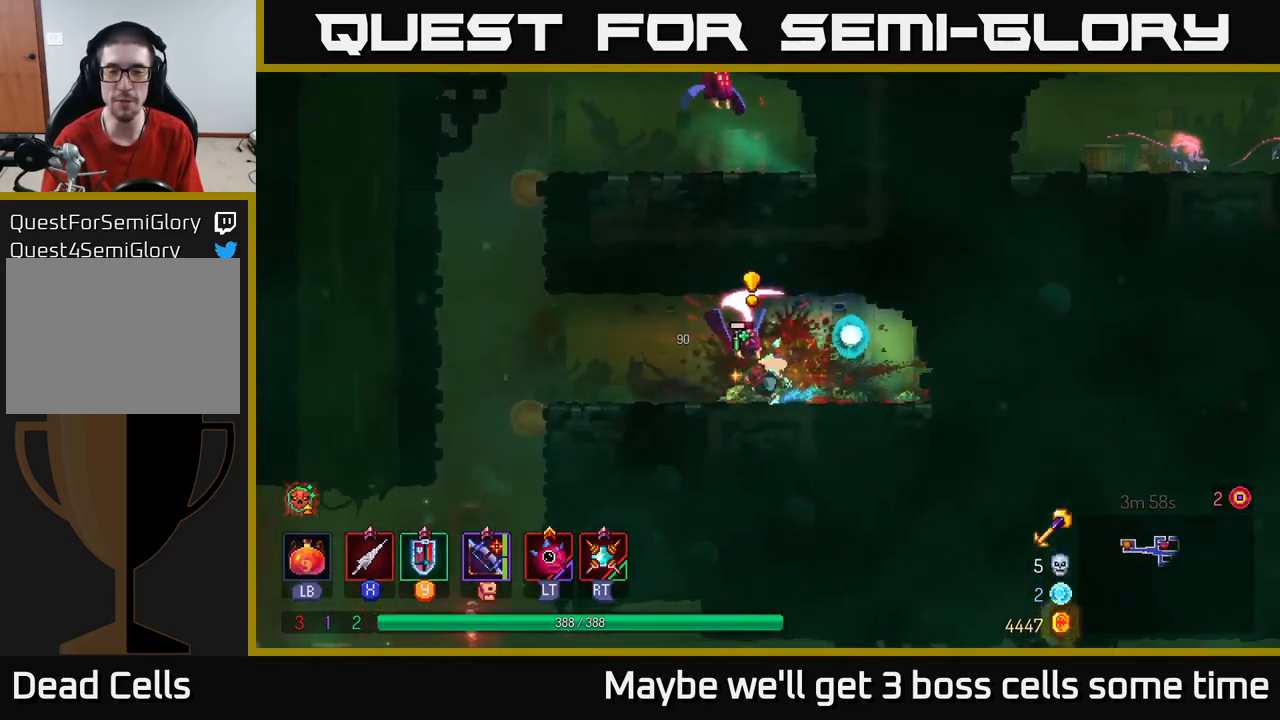
{"buttons": [], "left_stick": "center", "right_stick": "center", "events": [[33, "B", "up"], [117, "left_stick", "right"], [167, "X", "down"], [267, "X", "up"], [400, "left_stick", "center"]]}
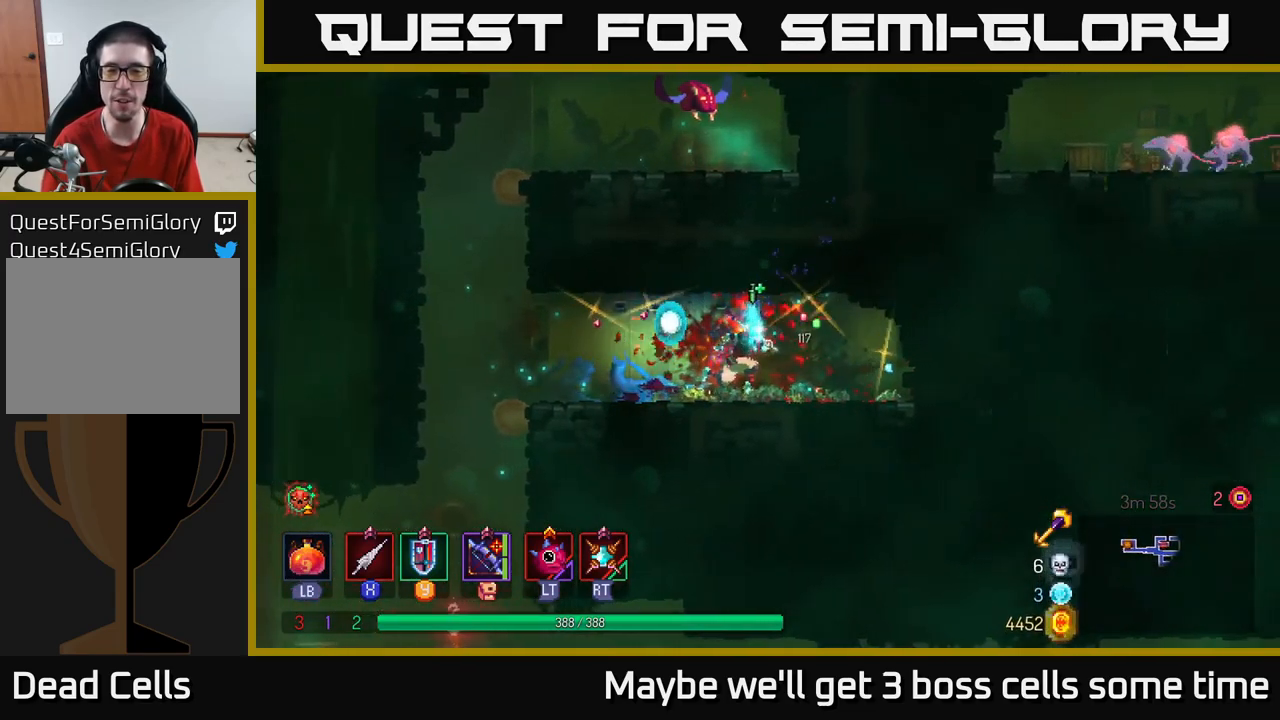
{"buttons": ["A"], "left_stick": "left", "right_stick": "center", "events": [[50, "left_stick", "left"], [500, "A", "down"]]}
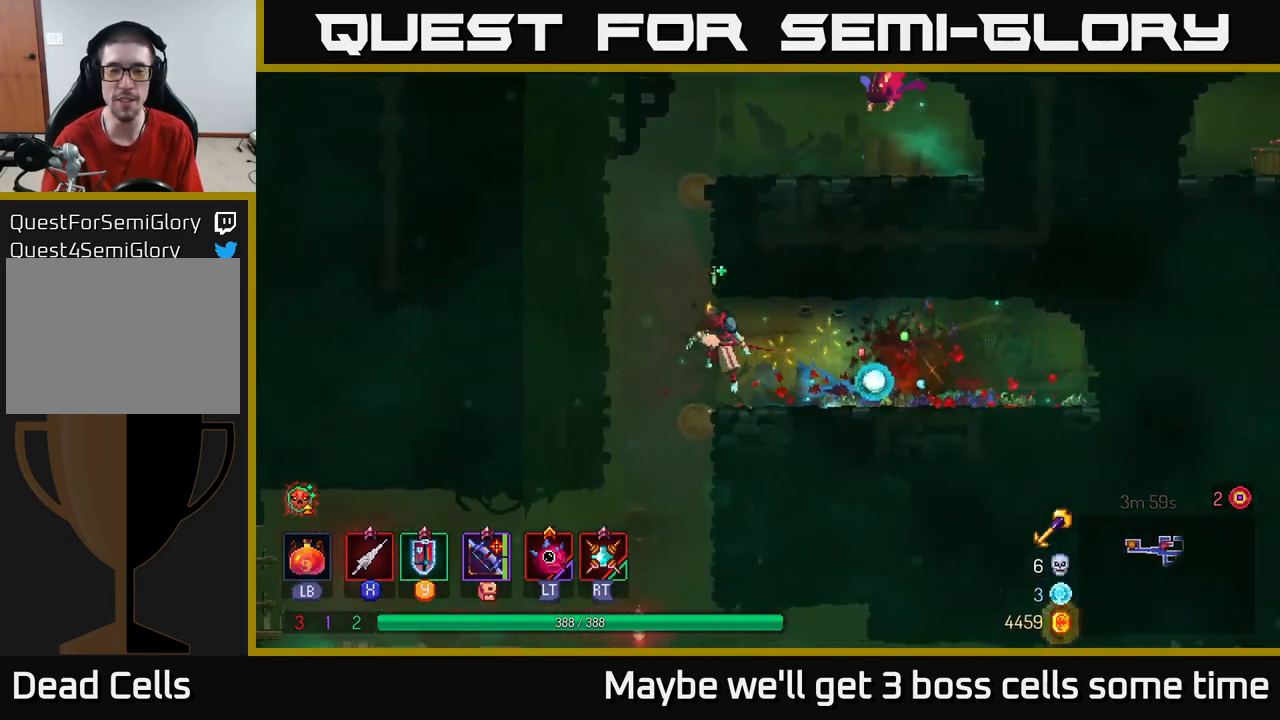
{"buttons": [], "left_stick": "up-right", "right_stick": "center", "events": [[100, "A", "up"], [100, "left_stick", "up-right"], [167, "A", "down"], [333, "A", "up"]]}
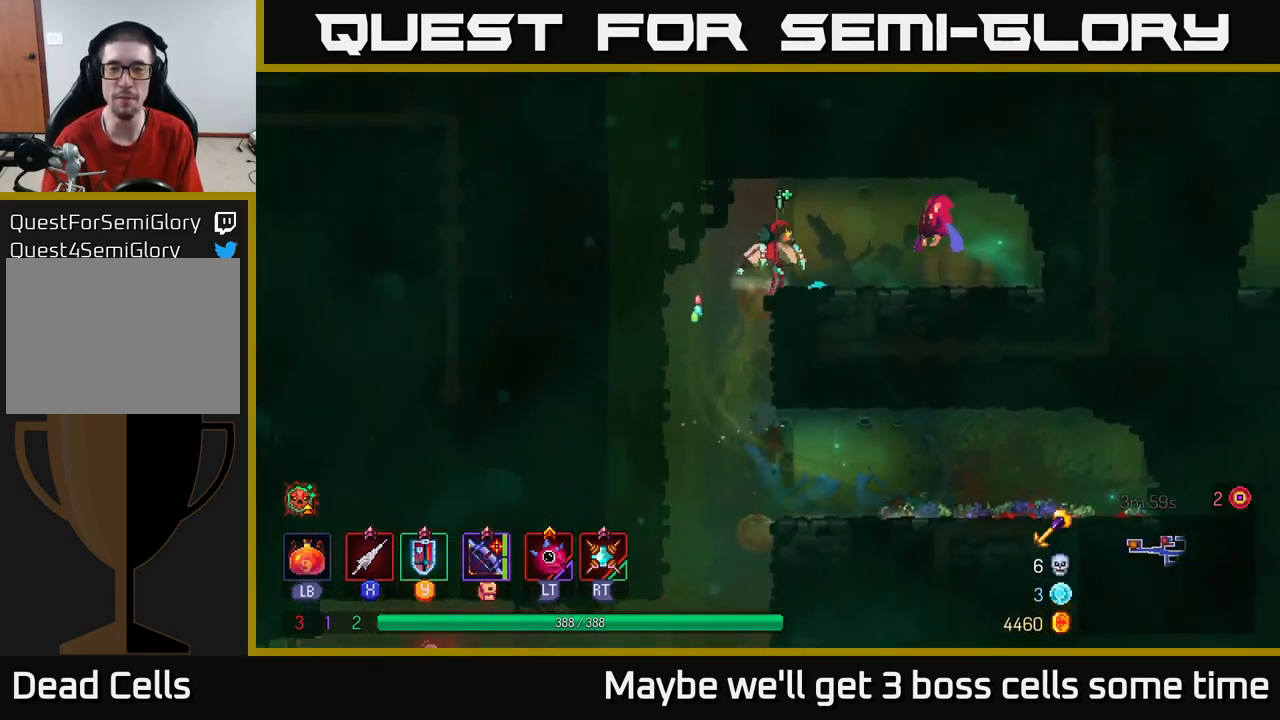
{"buttons": ["X"], "left_stick": "center", "right_stick": "center", "events": [[133, "X", "down"], [217, "X", "up"], [317, "X", "down"], [400, "X", "up"], [467, "left_stick", "center"], [483, "X", "down"]]}
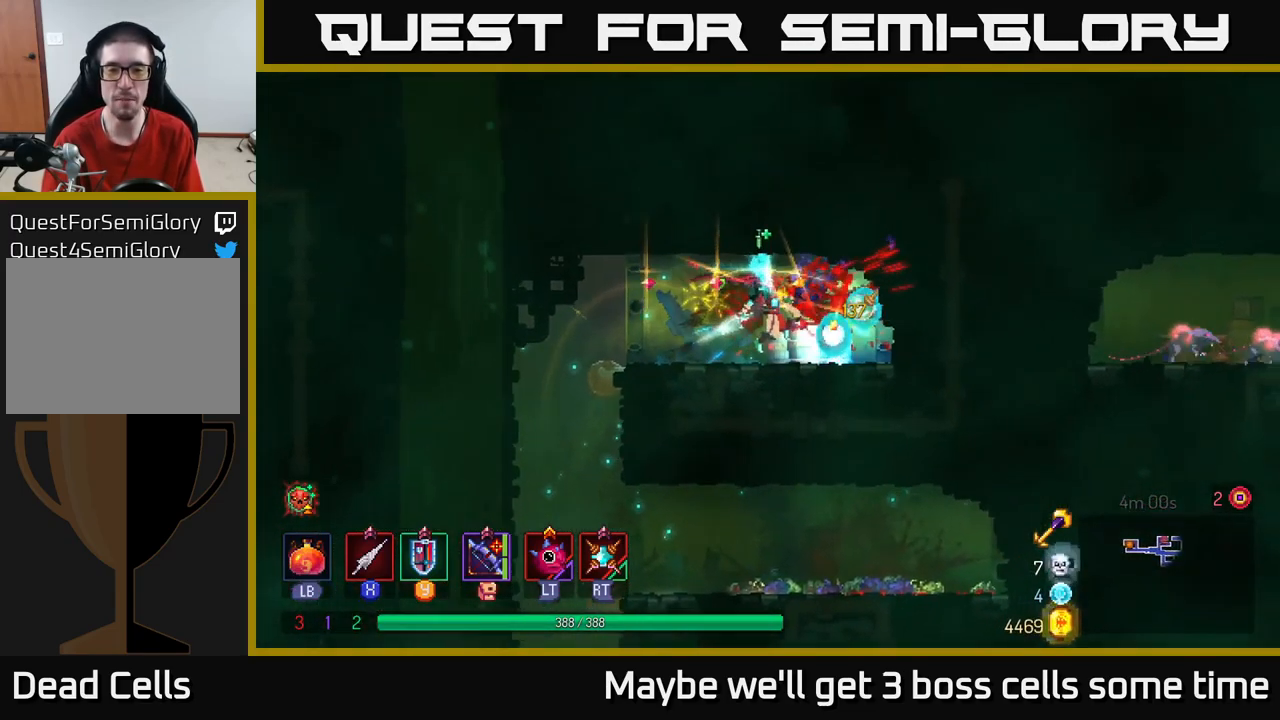
{"buttons": [], "left_stick": "left", "right_stick": "center", "events": [[67, "X", "up"], [167, "left_stick", "left"], [250, "B", "down"], [333, "B", "up"]]}
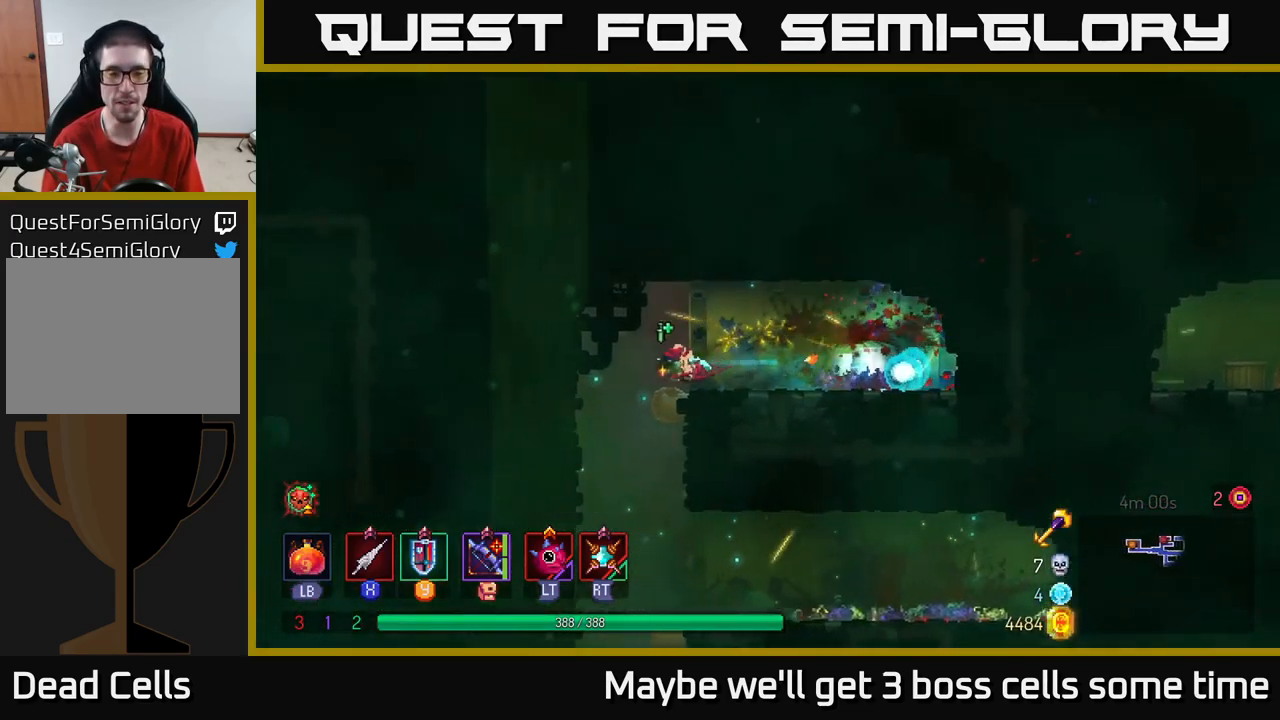
{"buttons": [], "left_stick": "center", "right_stick": "center", "events": [[167, "left_stick", "down"], [233, "A", "down"], [300, "A", "up"], [500, "left_stick", "center"]]}
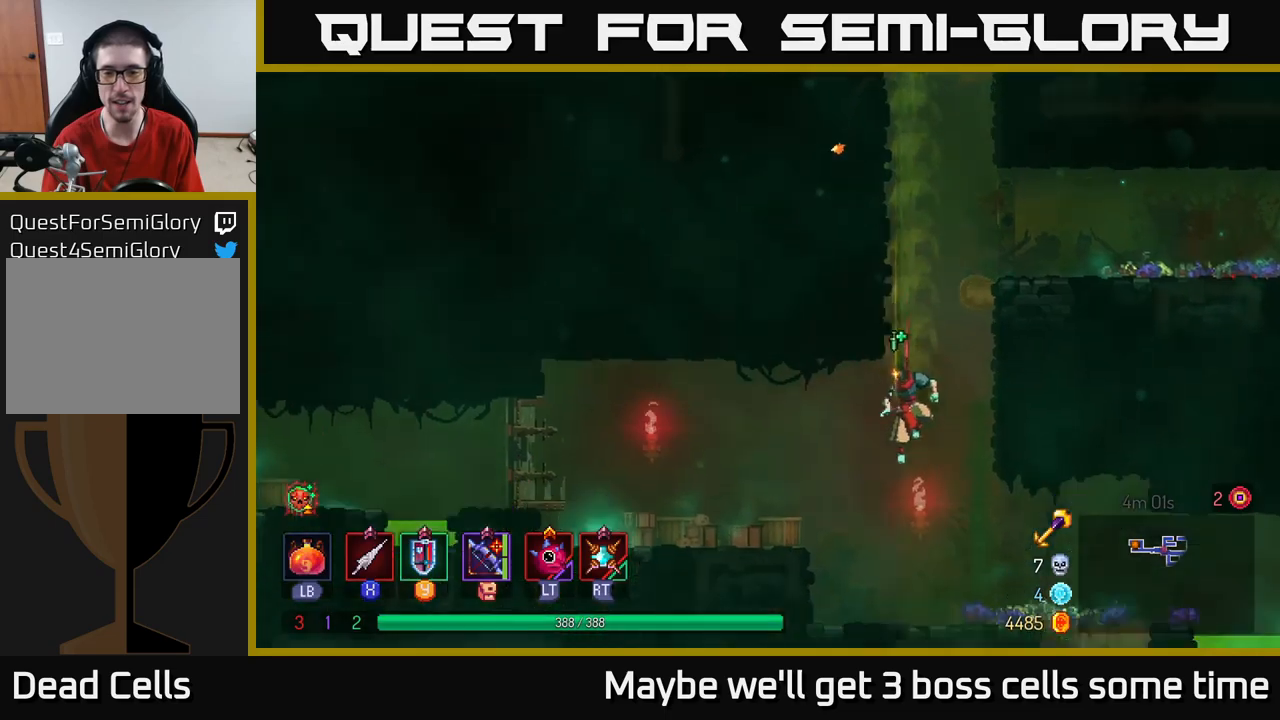
{"buttons": [], "left_stick": "right", "right_stick": "center", "events": [[267, "left_stick", "right"]]}